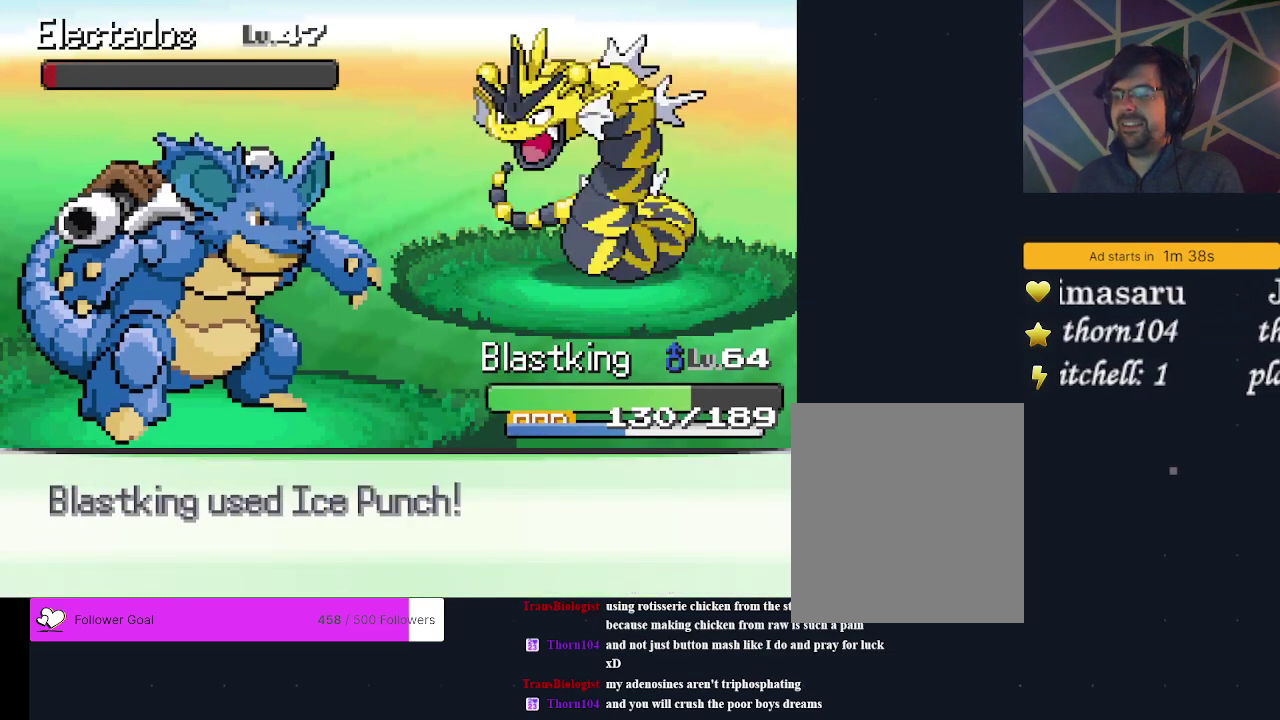
Gameplay with a controller (Xbox layout); each line is a JSON object with the inputs held at the frame after it (dt_ms = milliseconds from this image to that frame). "events" lists button and stick changes between this image and that frame as [ms after this image, input, new state], when the widget could be followed in between. Not read: L3 R3 left_stick right_stick.
{"dt_ms": 300, "buttons": [], "events": [[200, "A", "down"], [300, "A", "up"]]}
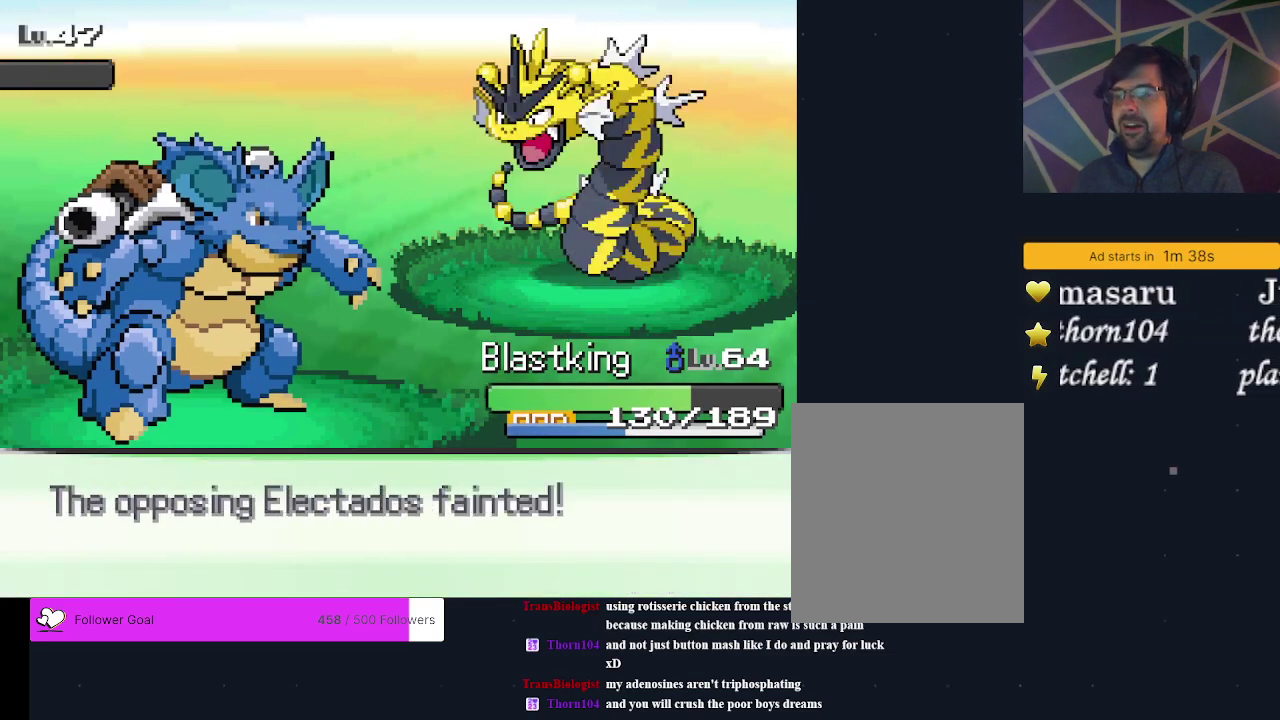
{"dt_ms": 200, "buttons": [], "events": [[100, "A", "down"], [167, "A", "up"]]}
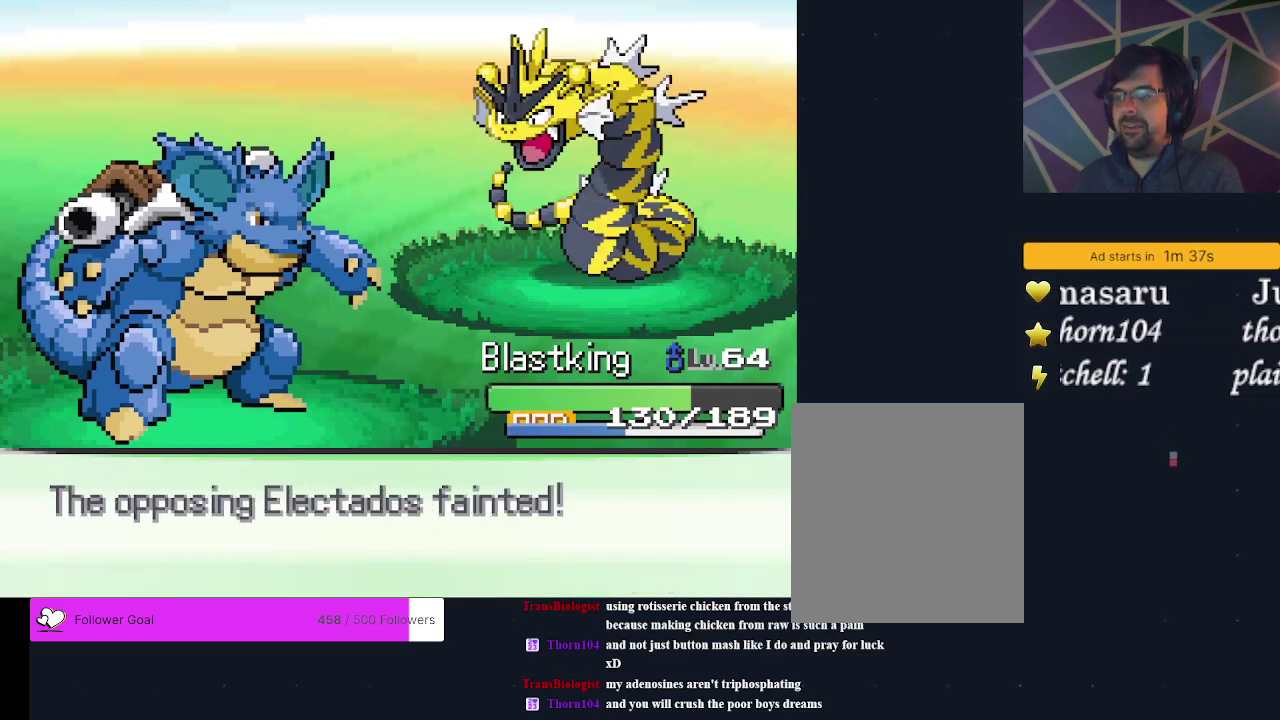
{"dt_ms": 200, "buttons": [], "events": [[67, "A", "down"], [133, "A", "up"]]}
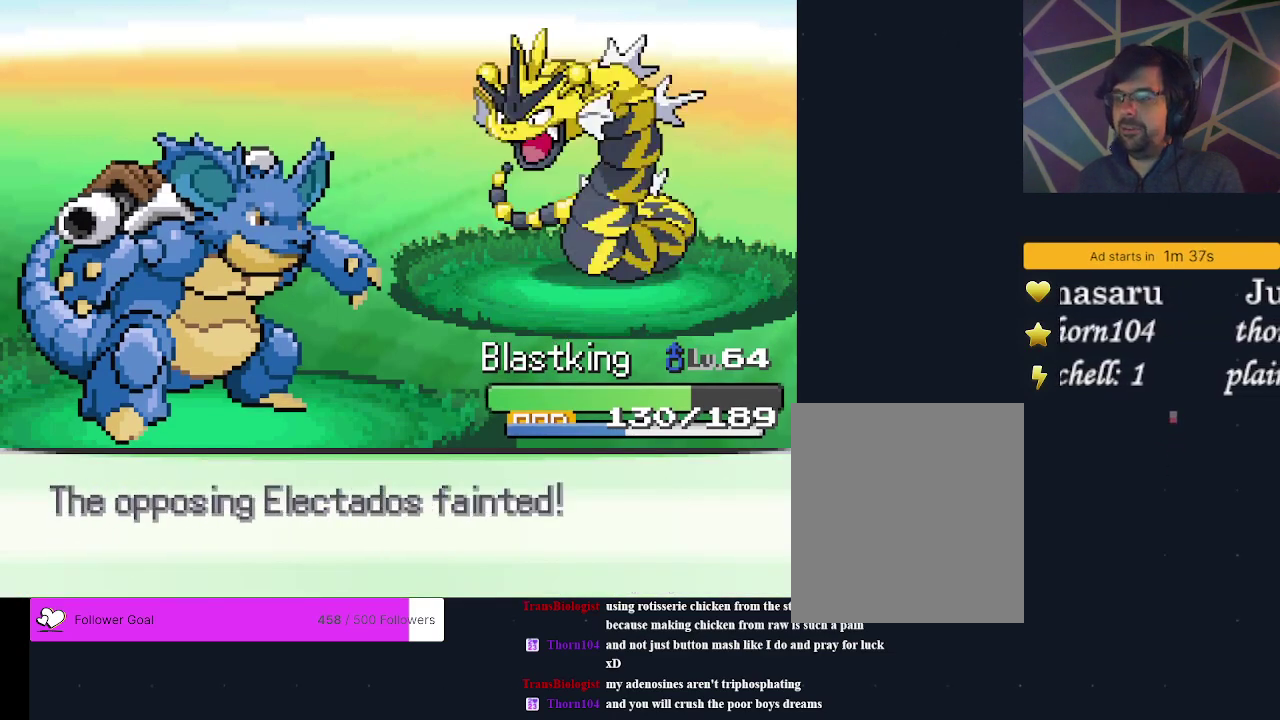
{"dt_ms": 300, "buttons": [], "events": [[33, "A", "down"], [100, "A", "up"], [200, "A", "down"], [267, "A", "up"]]}
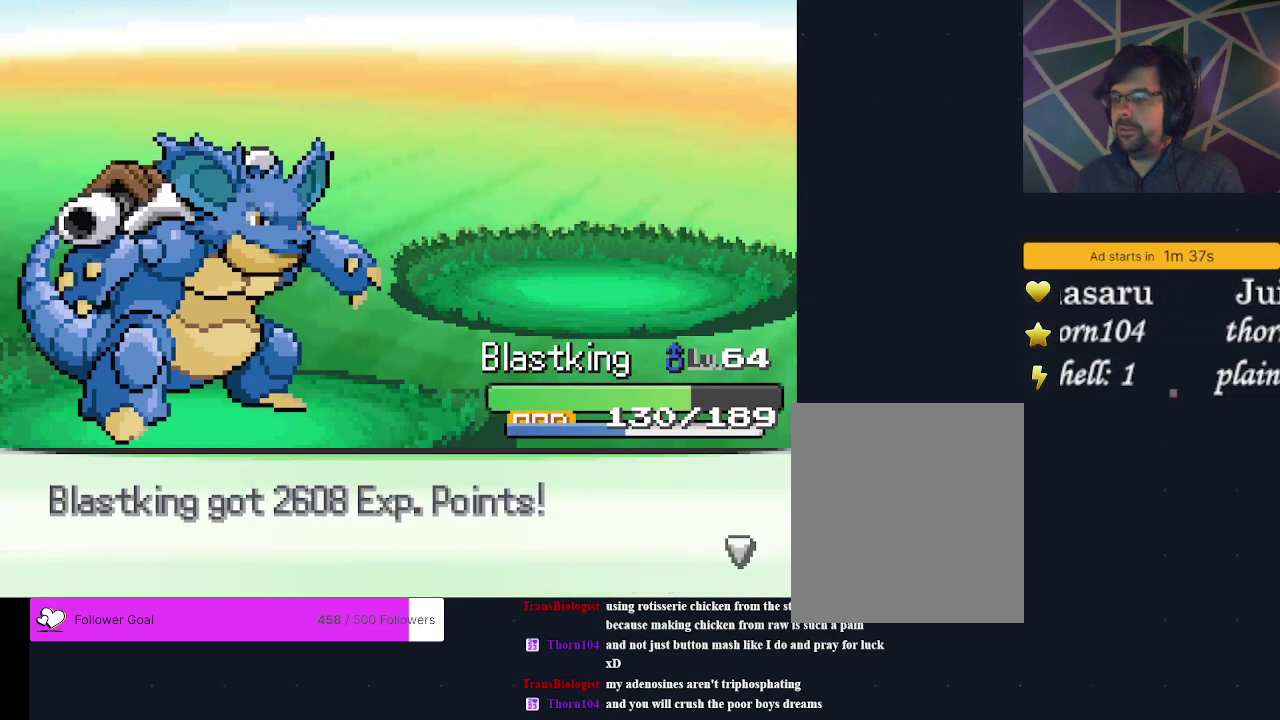
{"dt_ms": 200, "buttons": [], "events": [[67, "A", "down"], [133, "A", "up"]]}
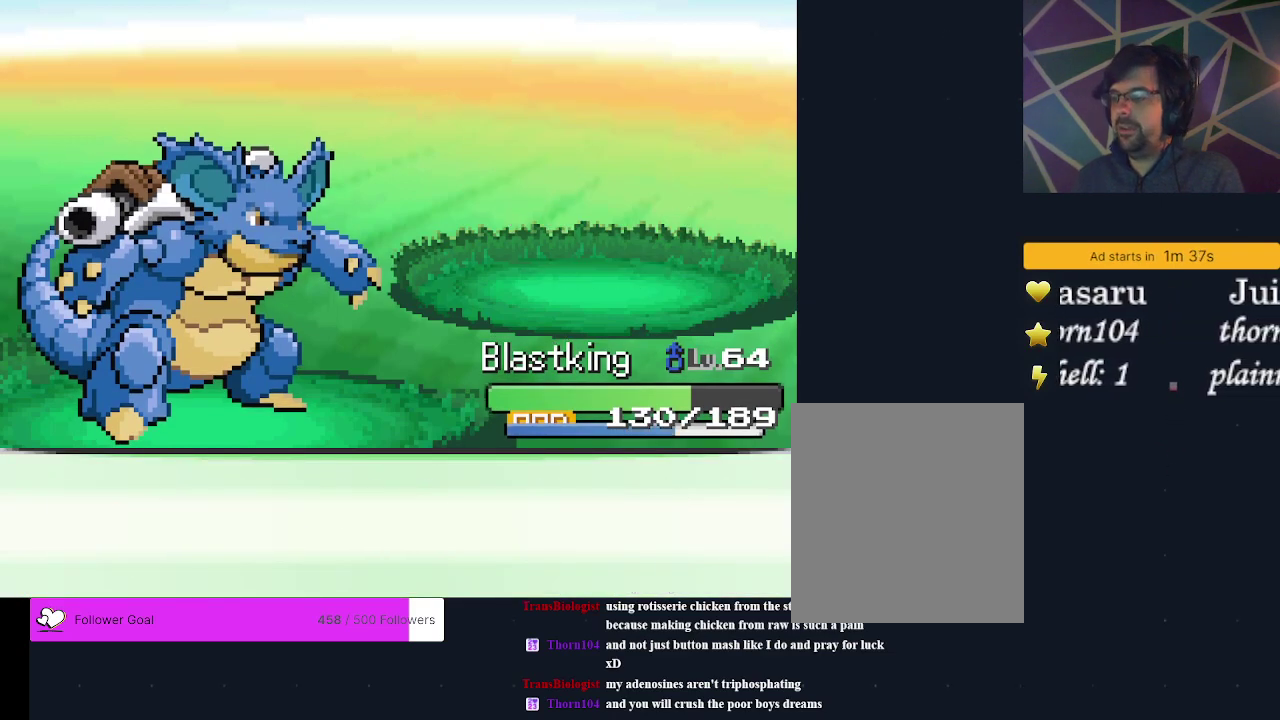
{"dt_ms": 300, "buttons": [], "events": [[33, "A", "down"], [100, "A", "up"], [167, "A", "down"], [233, "A", "up"]]}
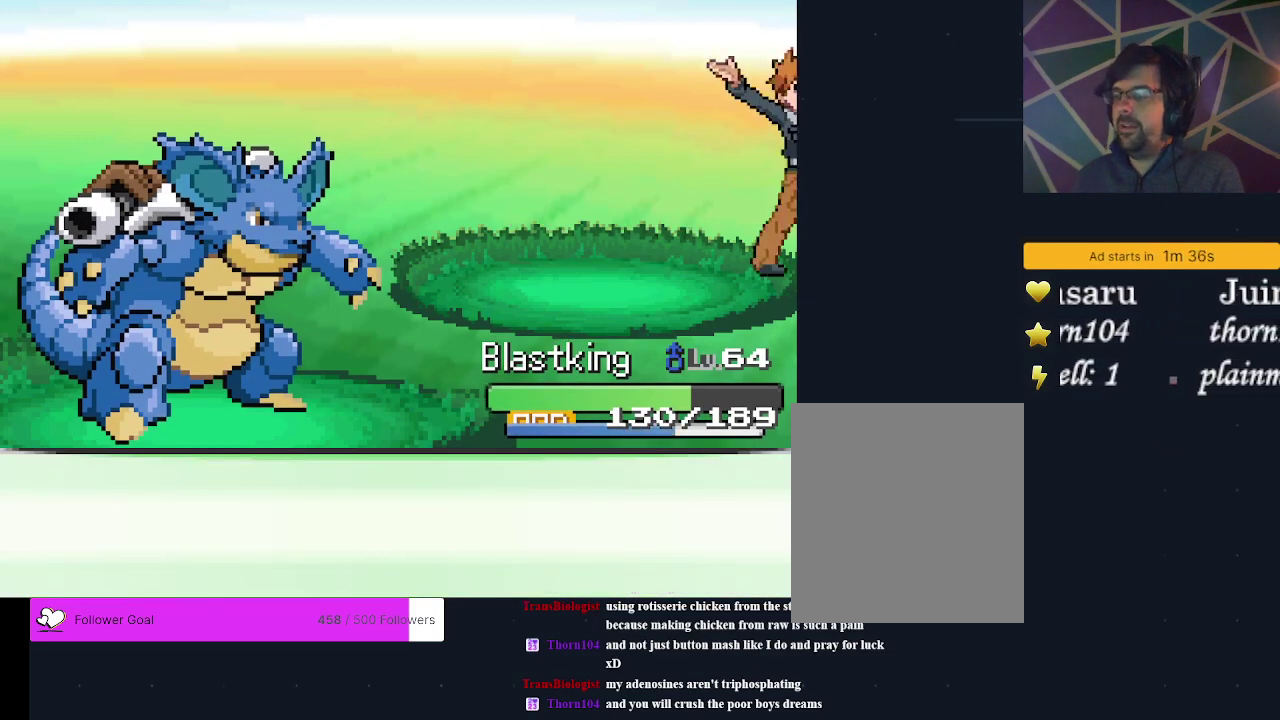
{"dt_ms": 500, "buttons": ["A"], "events": [[33, "A", "down"], [100, "A", "up"], [167, "A", "down"], [233, "A", "up"], [467, "A", "down"]]}
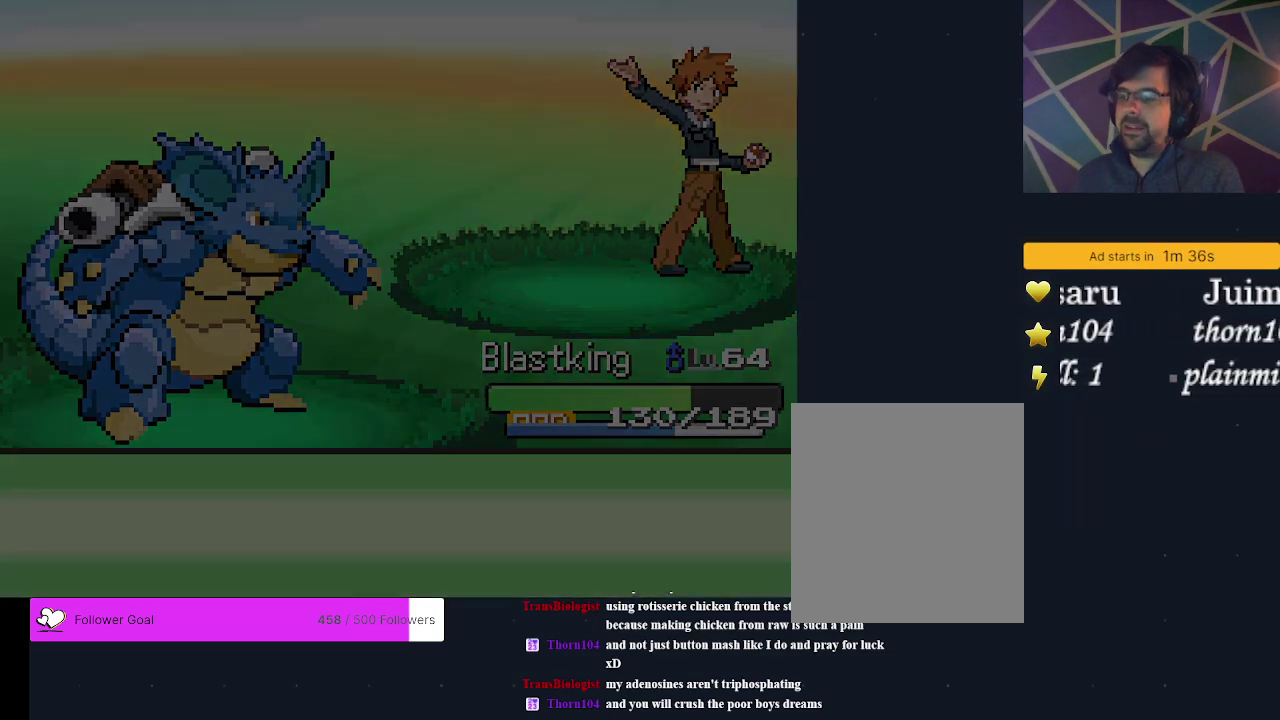
{"dt_ms": 300, "buttons": ["A"], "events": [[167, "A", "up"], [267, "A", "down"]]}
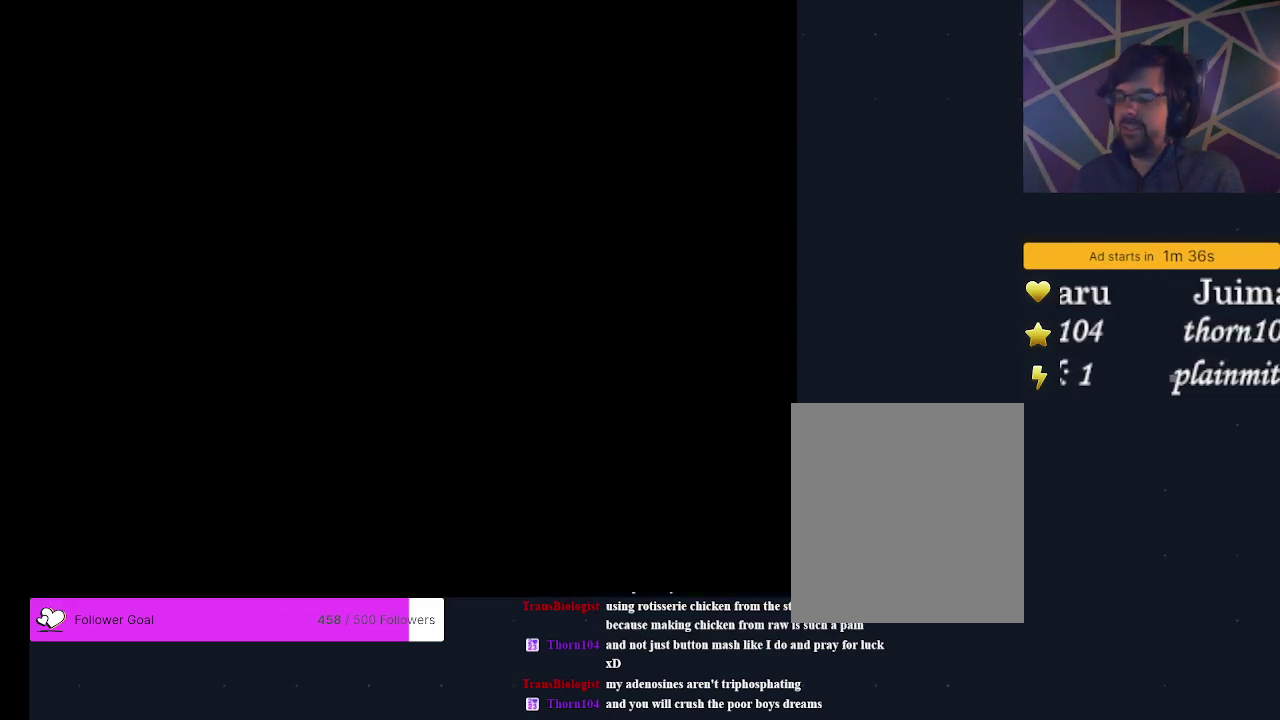
{"dt_ms": 400, "buttons": ["A"], "events": [[33, "A", "up"], [133, "A", "down"], [200, "A", "up"], [333, "A", "down"]]}
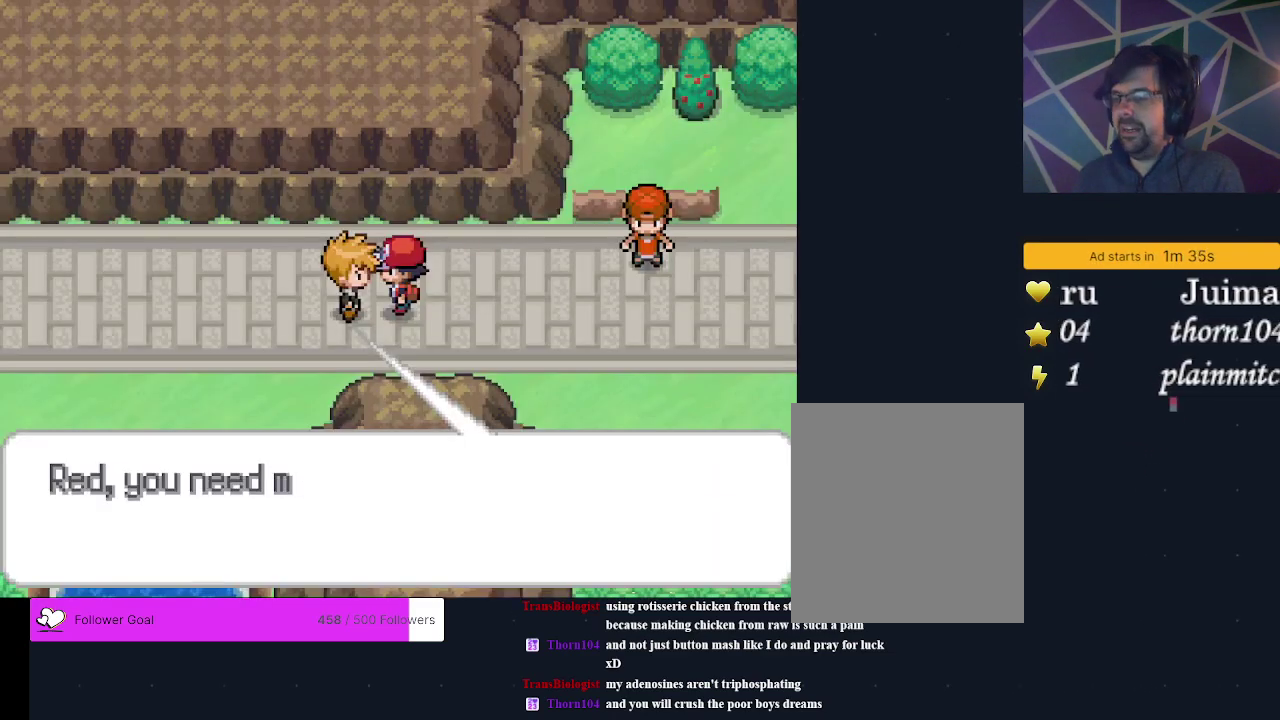
{"dt_ms": 600, "buttons": [], "events": [[67, "A", "up"], [133, "A", "down"], [267, "A", "up"], [367, "A", "down"], [500, "A", "up"]]}
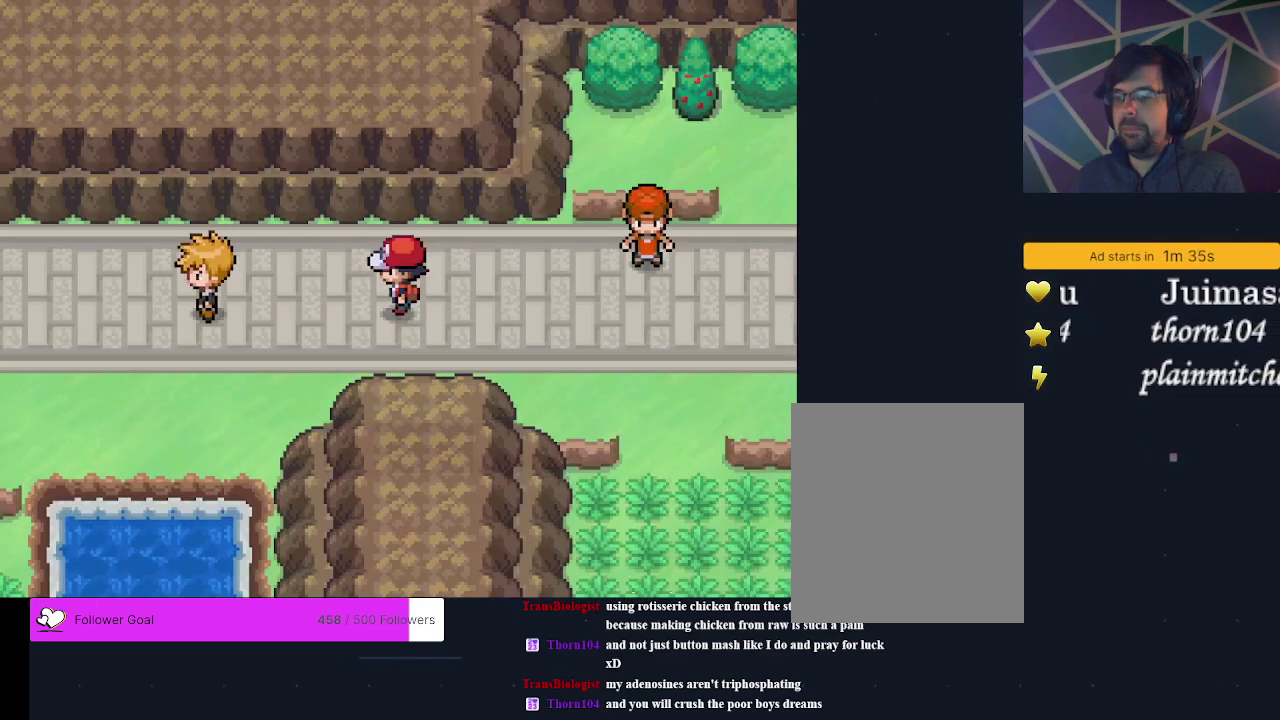
{"dt_ms": 500, "buttons": [], "events": []}
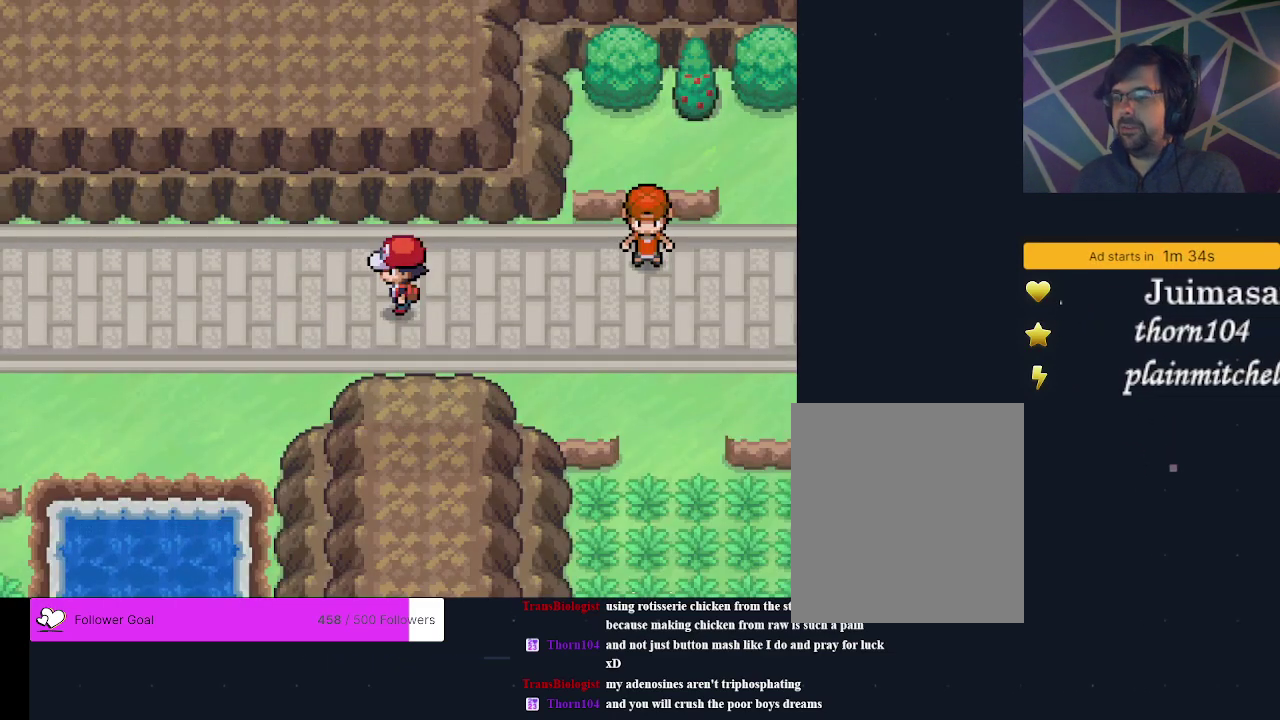
{"dt_ms": 500, "buttons": ["B"], "events": [[433, "B", "down"]]}
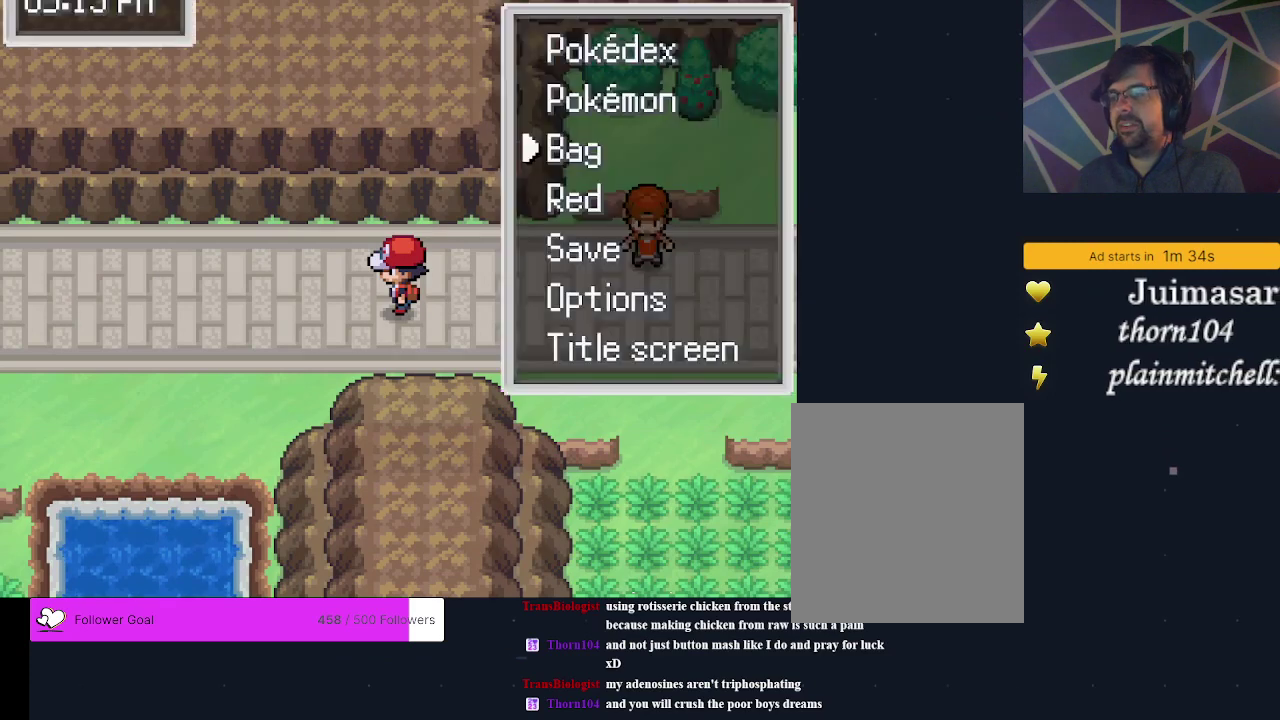
{"dt_ms": 500, "buttons": [], "events": [[67, "B", "up"]]}
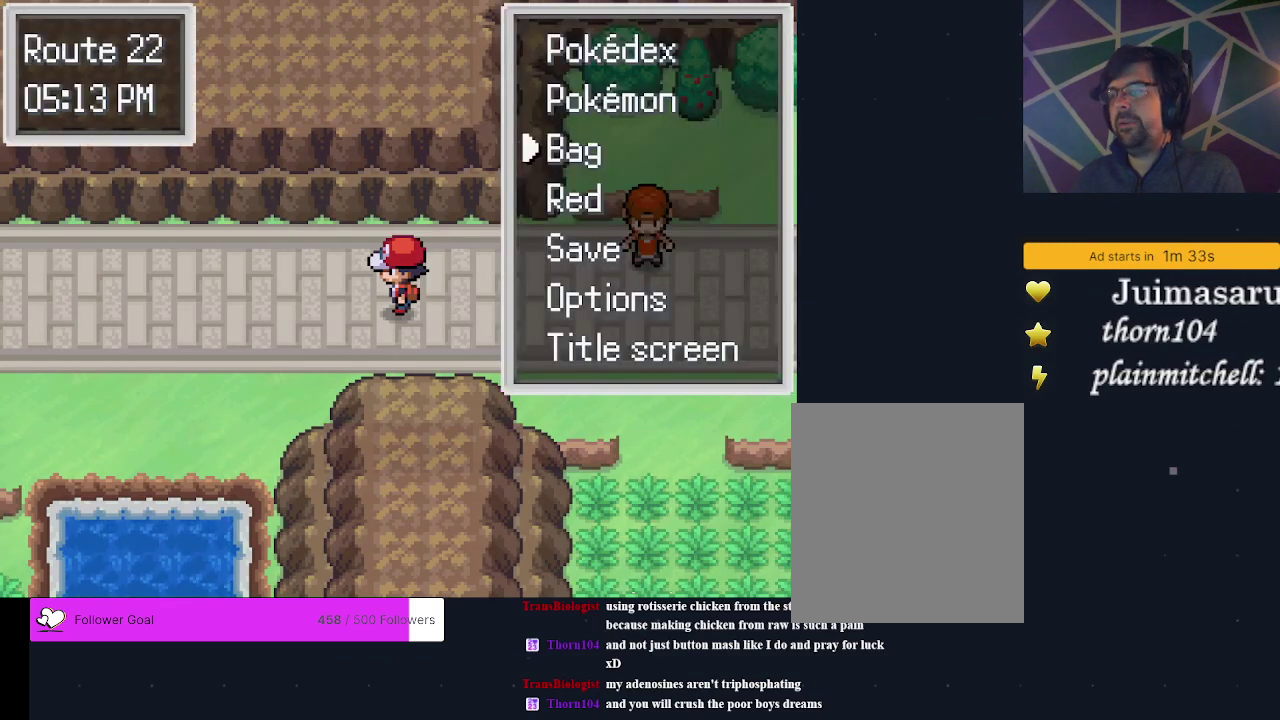
{"dt_ms": 500, "buttons": [], "events": []}
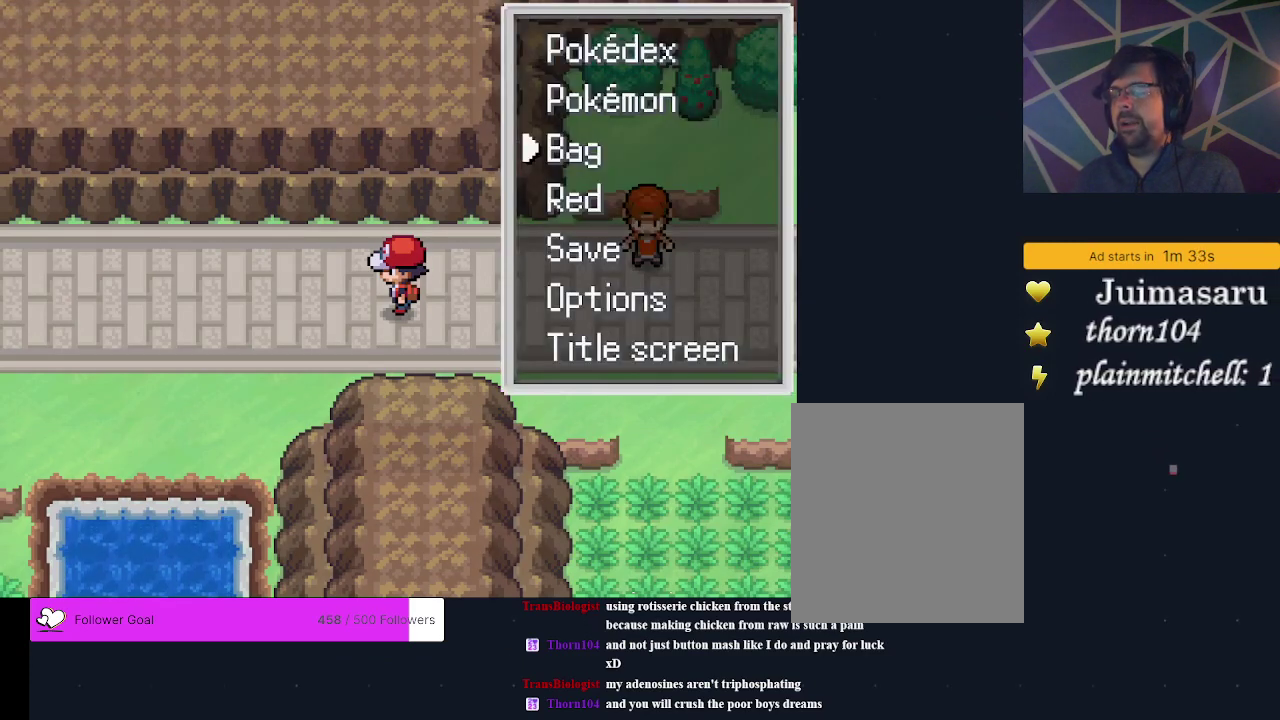
{"dt_ms": 500, "buttons": [], "events": []}
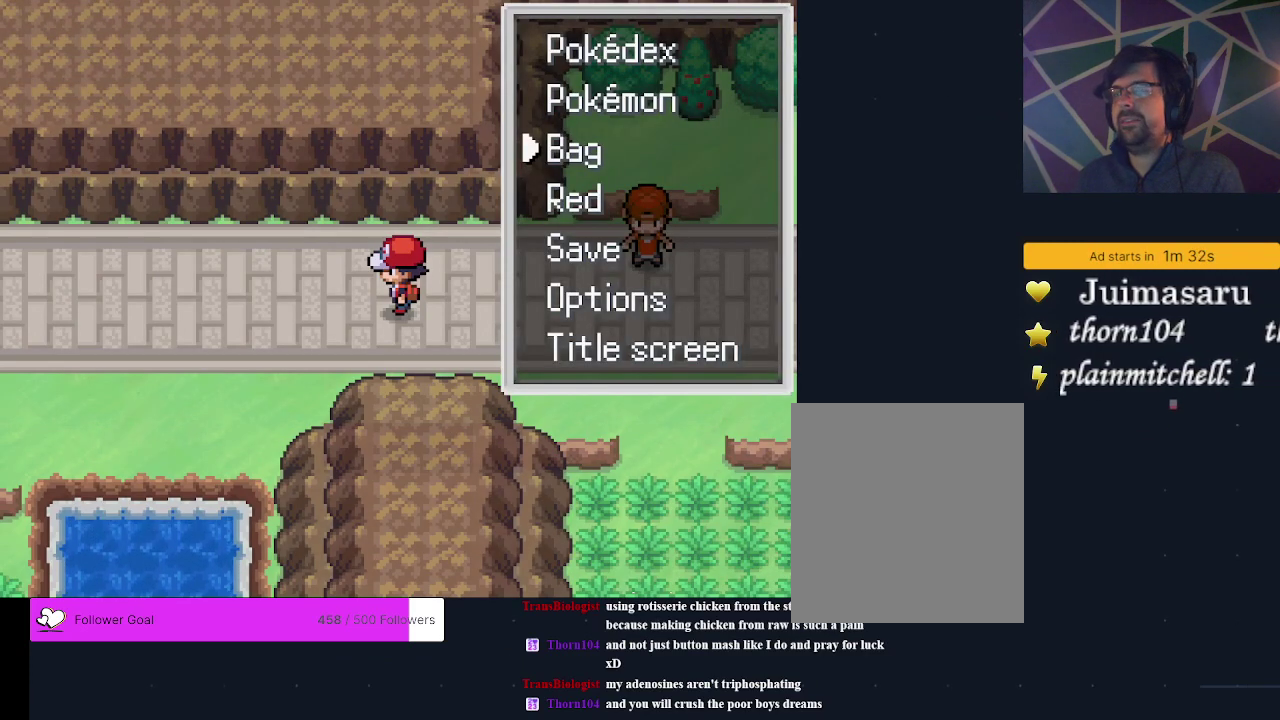
{"dt_ms": 700, "buttons": ["A"], "events": [[667, "A", "down"]]}
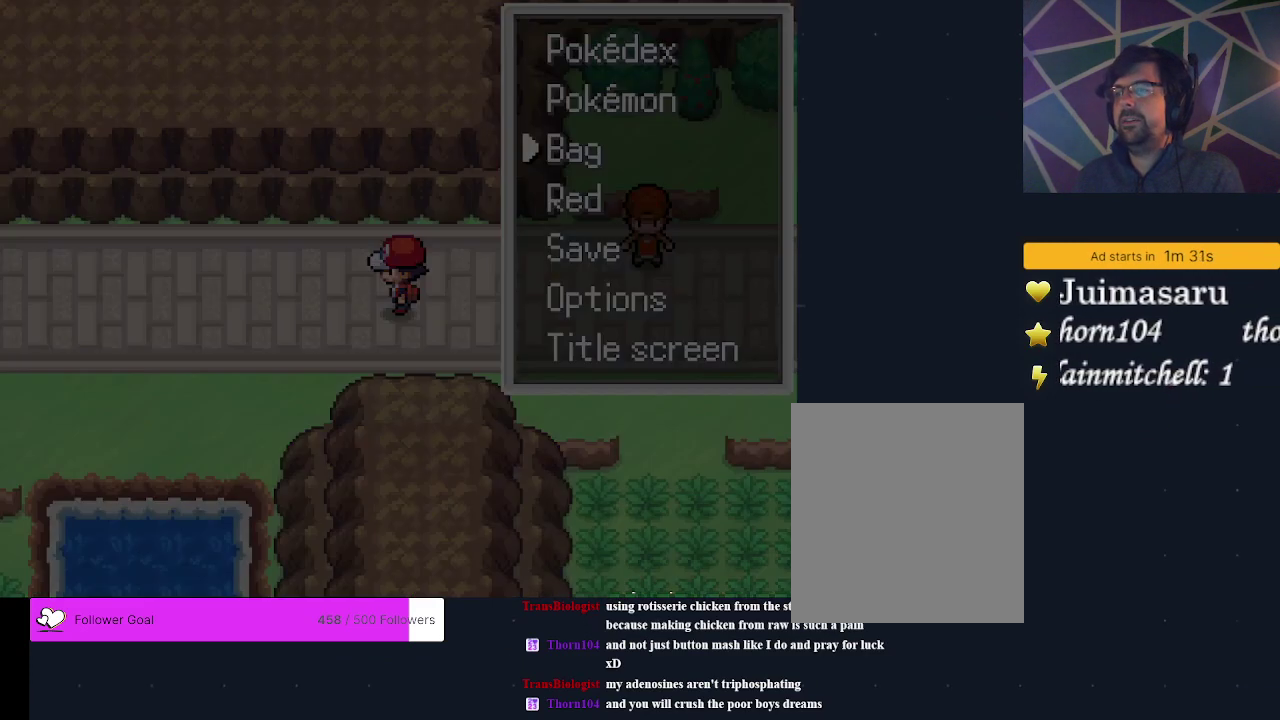
{"dt_ms": 300, "buttons": [], "events": [[33, "A", "up"]]}
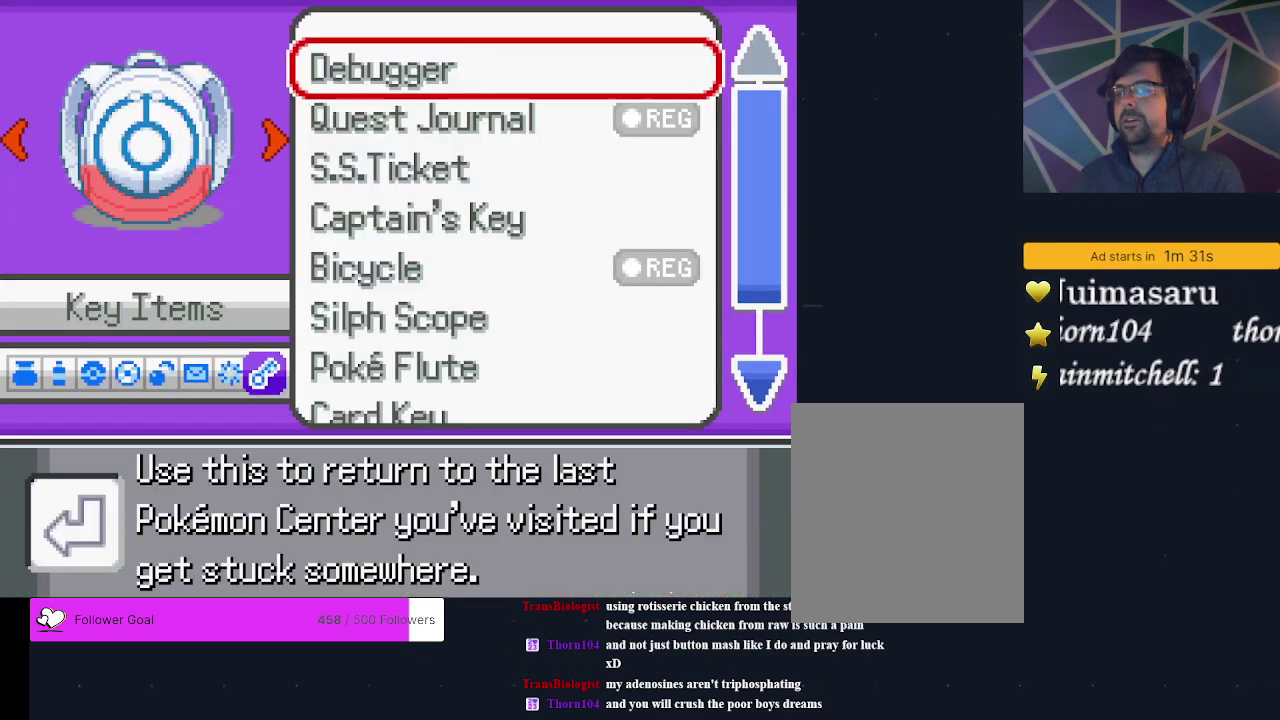
{"dt_ms": 600, "buttons": ["DPAD_RIGHT"], "events": [[533, "DPAD_RIGHT", "down"]]}
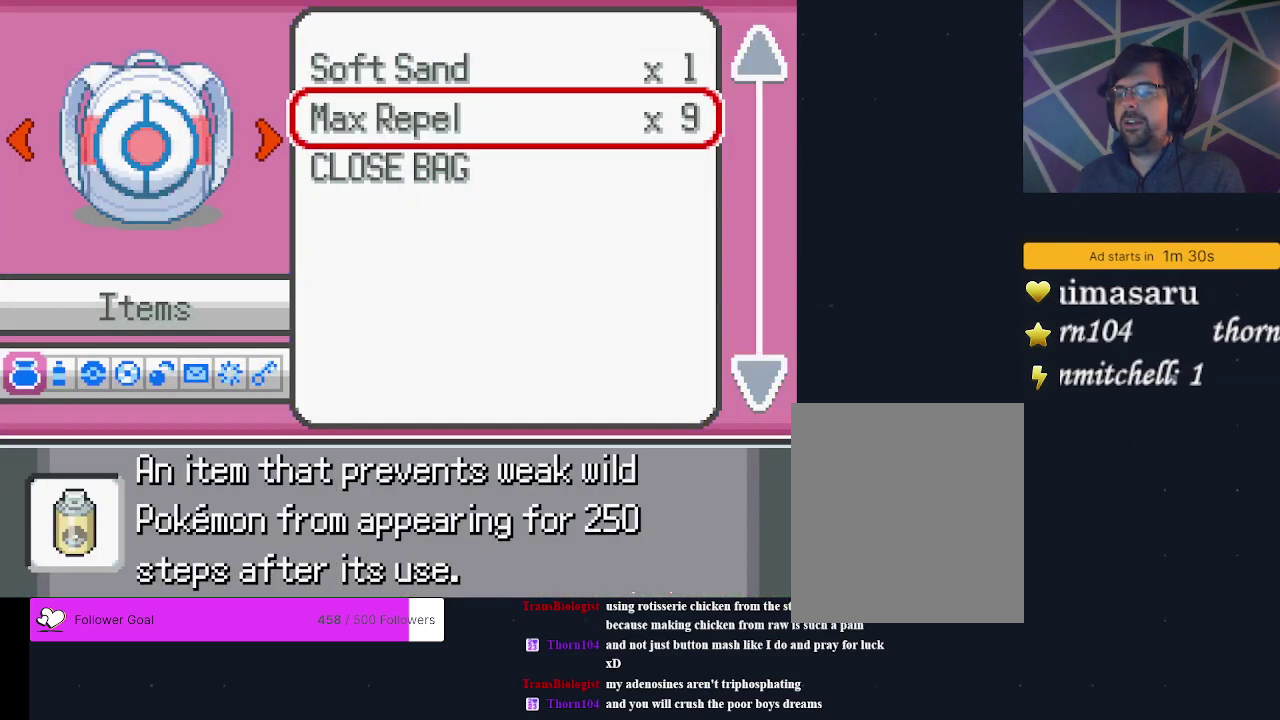
{"dt_ms": 200, "buttons": ["DPAD_RIGHT"], "events": [[33, "DPAD_RIGHT", "up"], [133, "DPAD_RIGHT", "down"]]}
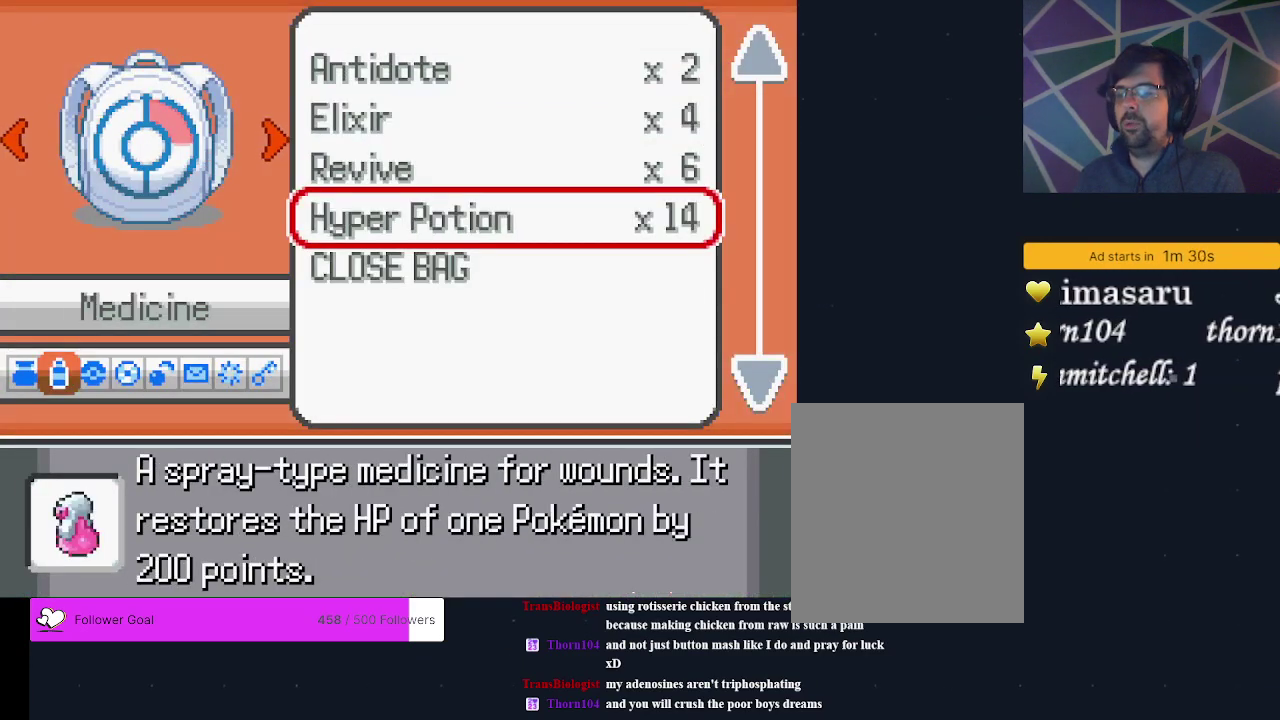
{"dt_ms": 700, "buttons": [], "events": [[33, "DPAD_RIGHT", "up"]]}
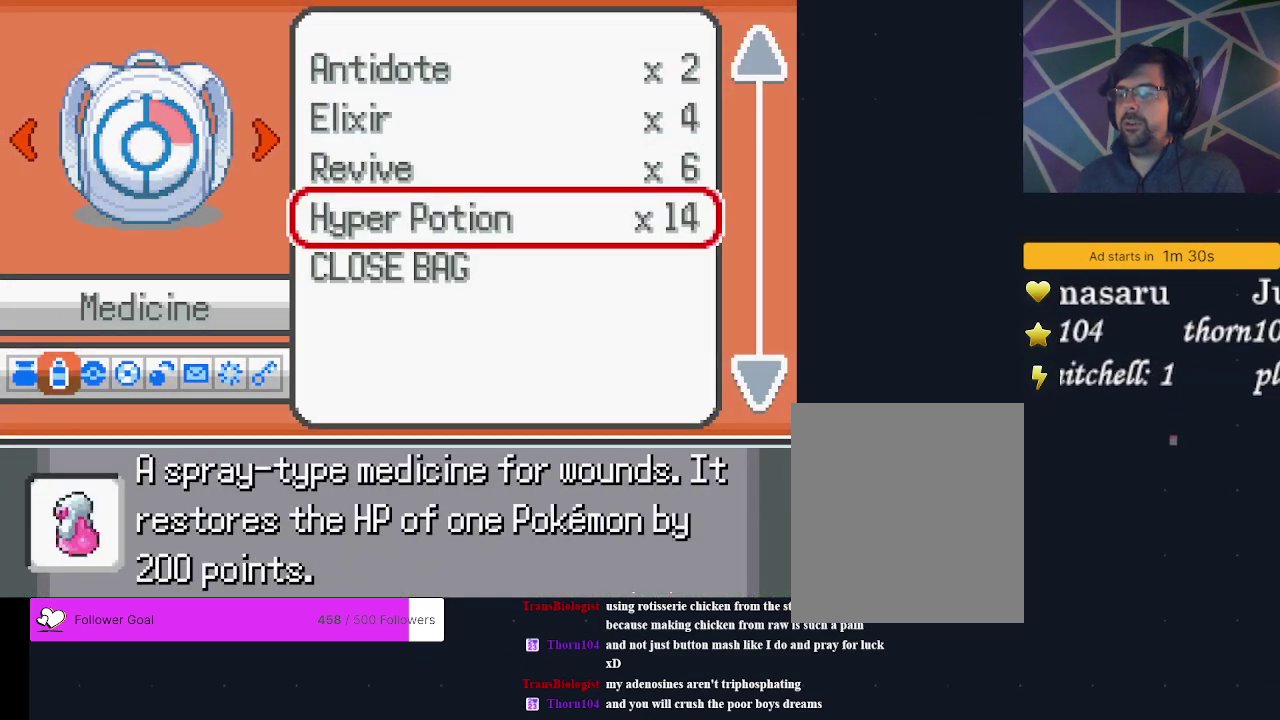
{"dt_ms": 500, "buttons": [], "events": []}
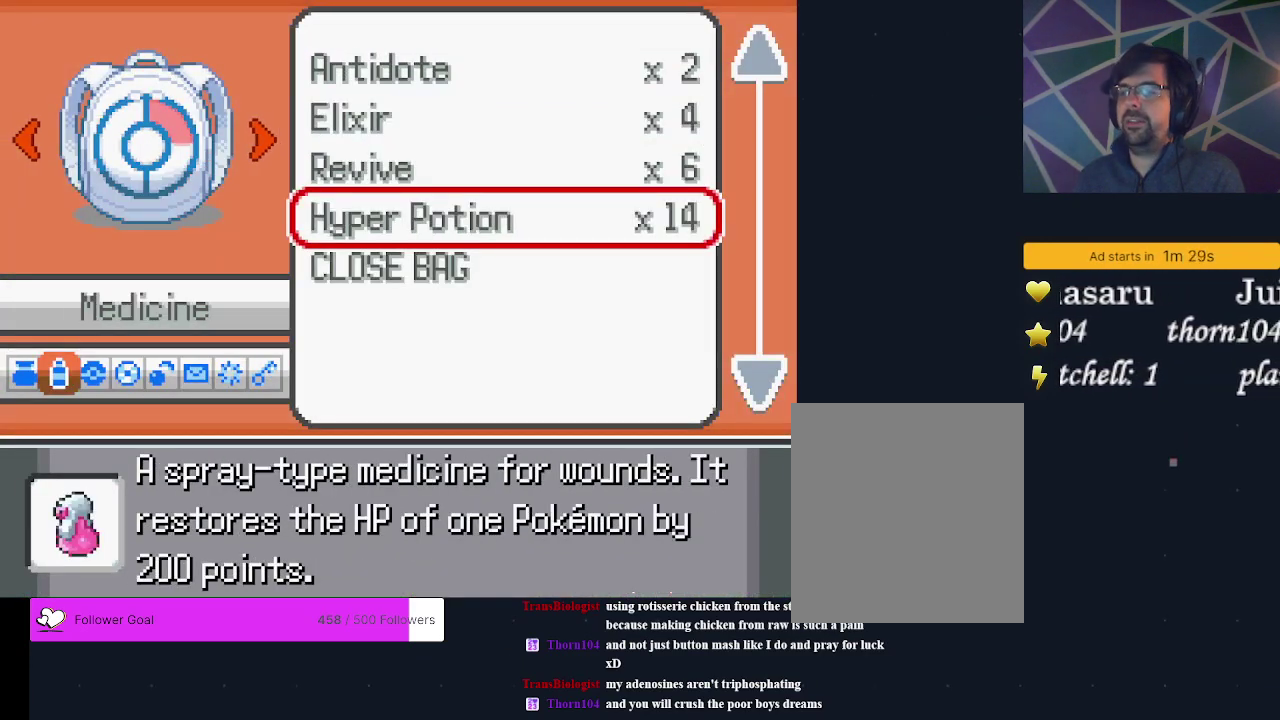
{"dt_ms": 500, "buttons": [], "events": []}
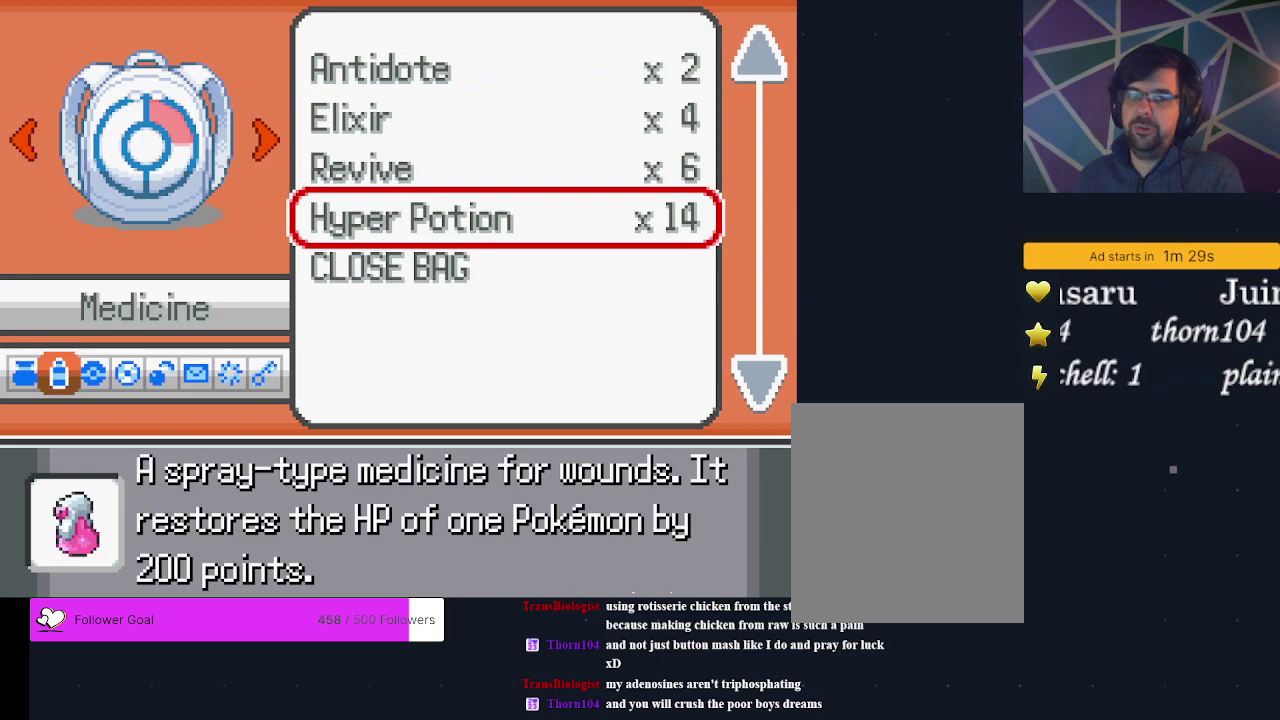
{"dt_ms": 500, "buttons": [], "events": []}
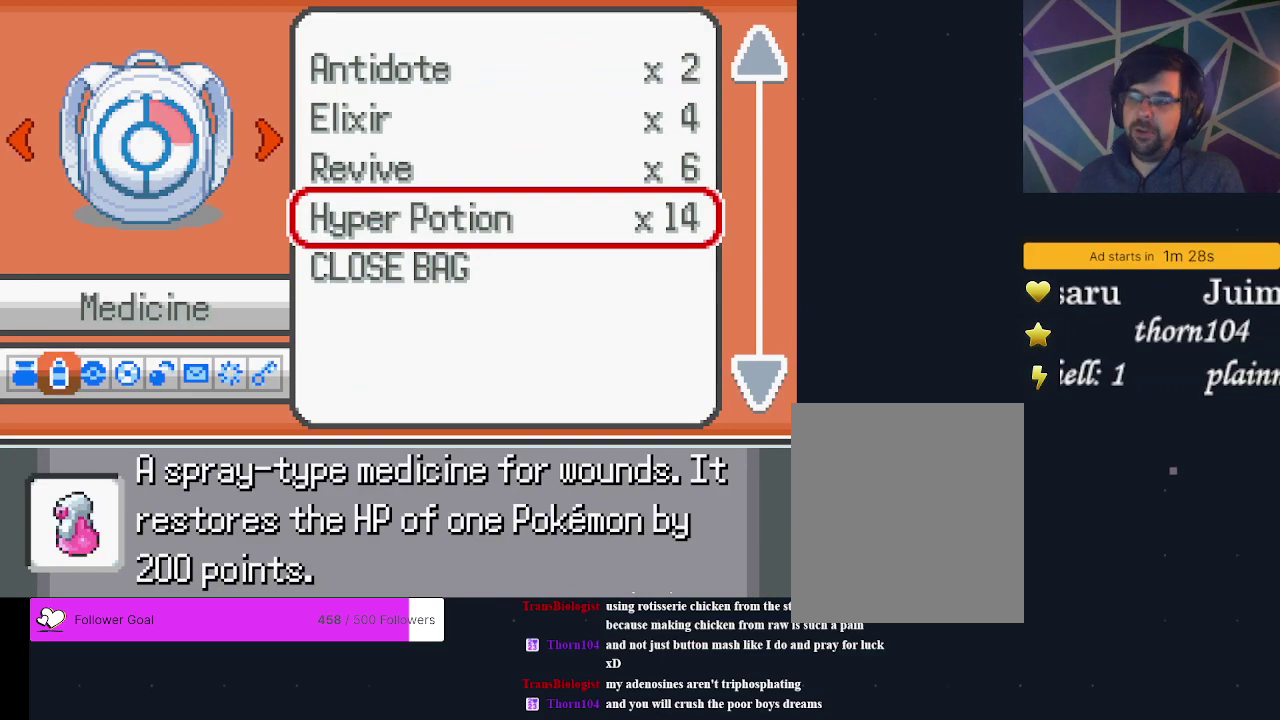
{"dt_ms": 500, "buttons": [], "events": []}
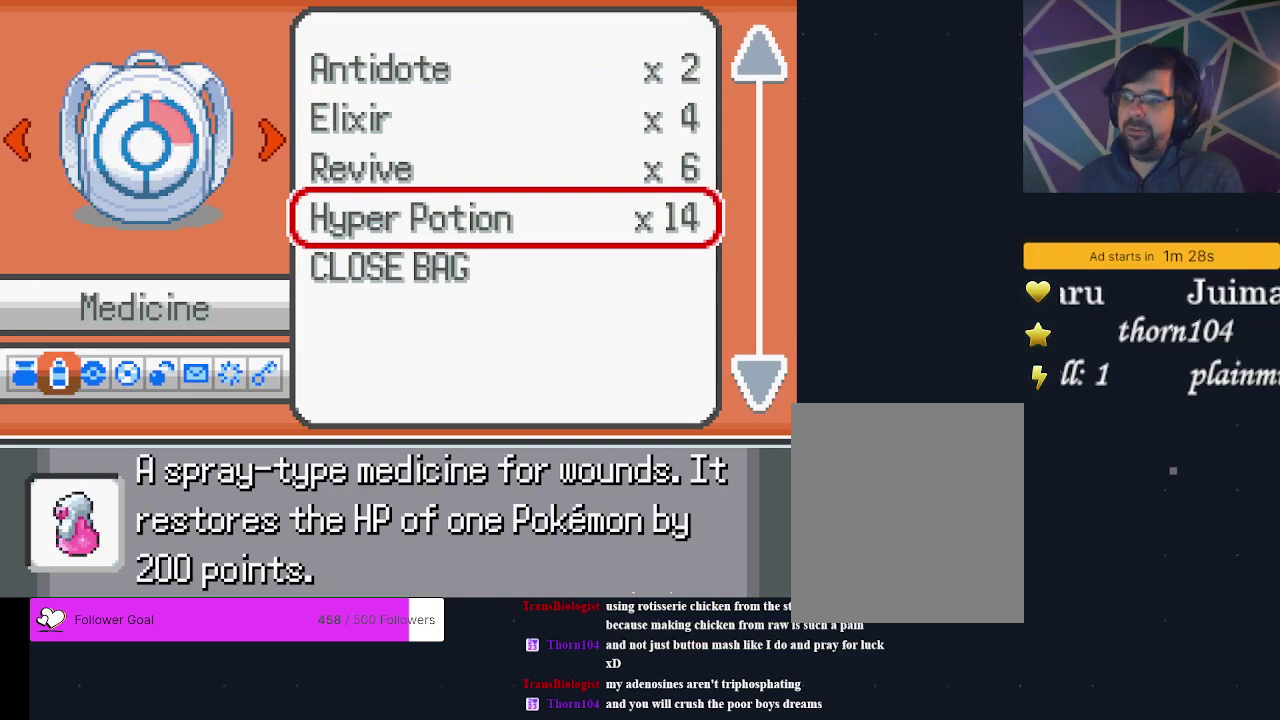
{"dt_ms": 400, "buttons": ["B"], "events": [[367, "B", "down"]]}
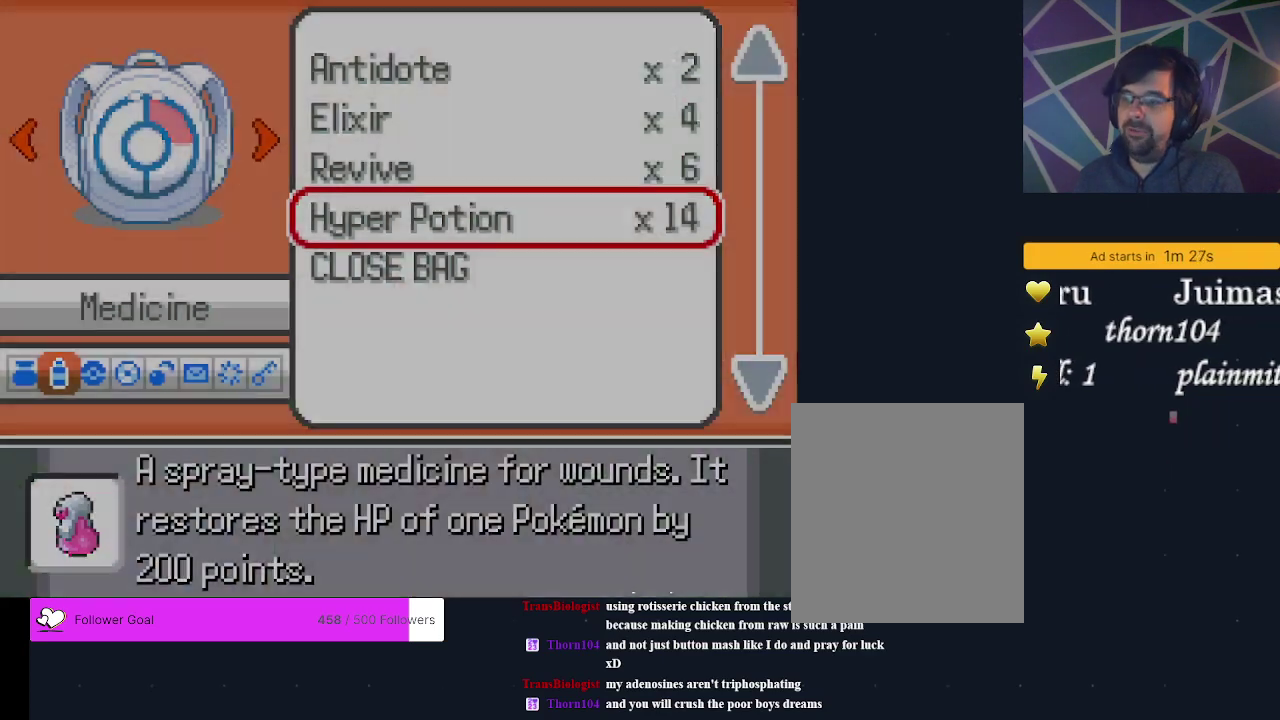
{"dt_ms": 700, "buttons": ["A"], "events": [[67, "B", "up"], [633, "A", "down"]]}
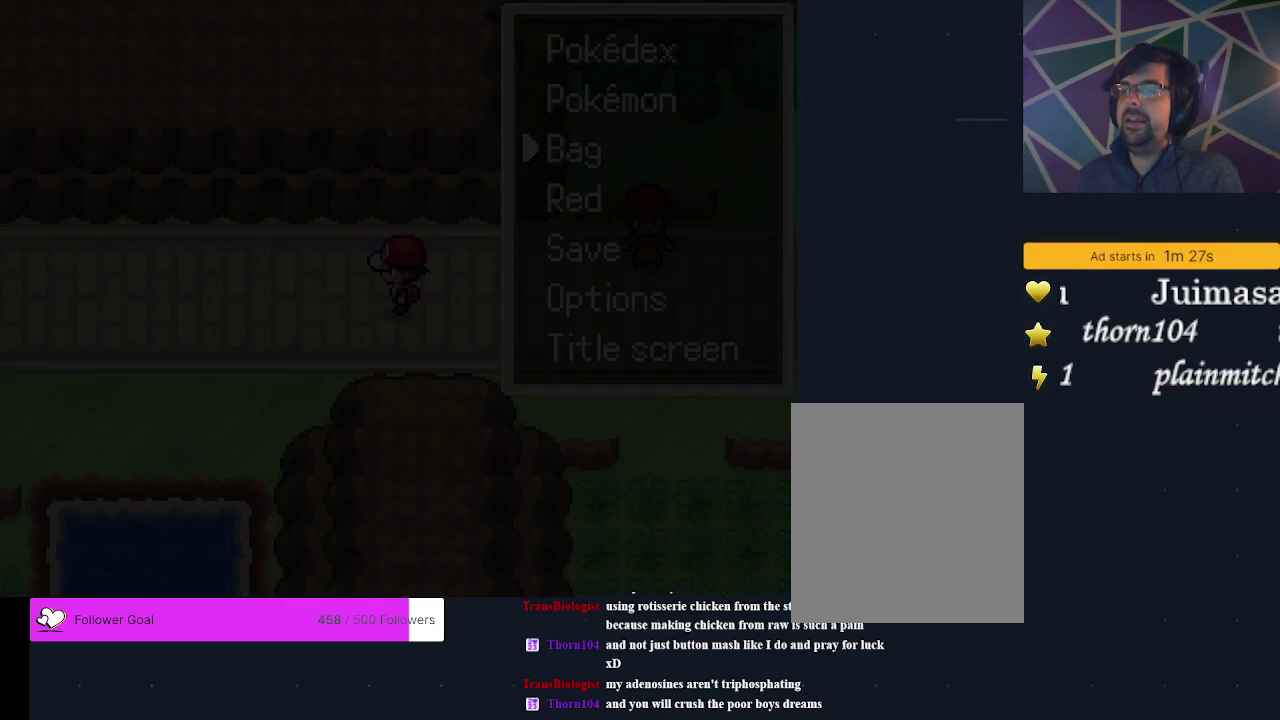
{"dt_ms": 400, "buttons": ["DPAD_LEFT"], "events": [[67, "A", "up"], [333, "DPAD_LEFT", "down"]]}
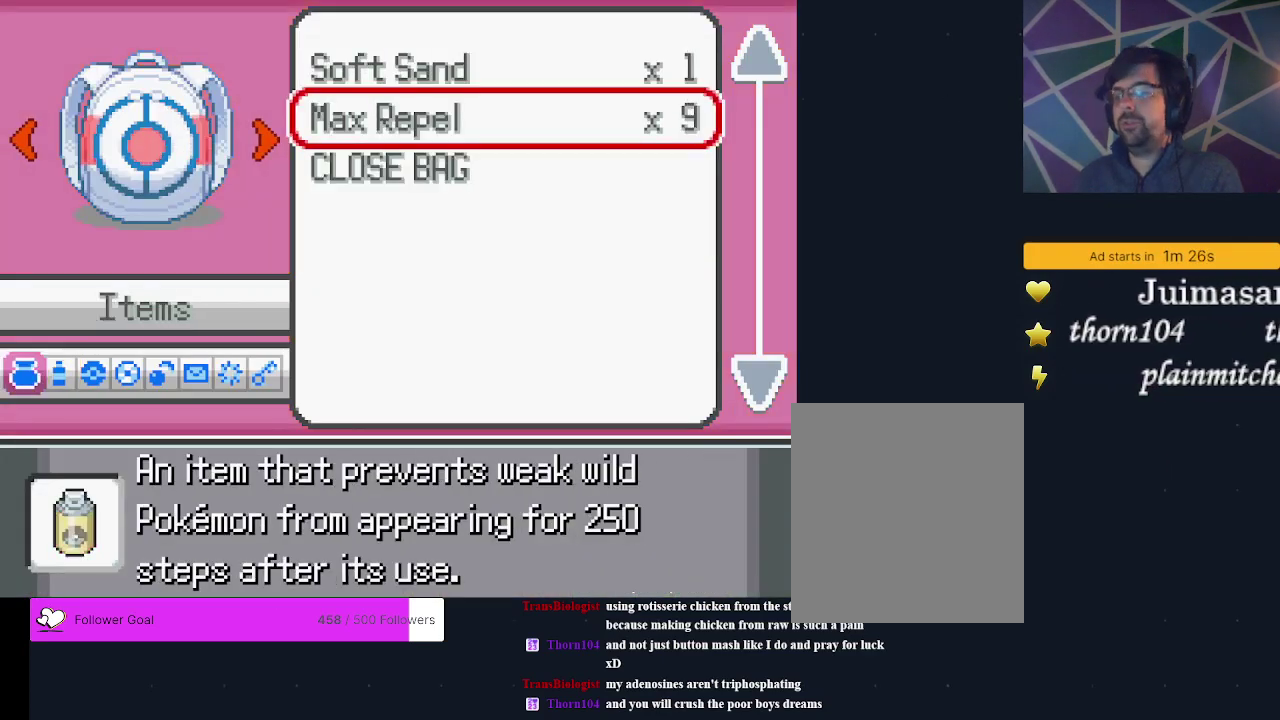
{"dt_ms": 500, "buttons": [], "events": [[33, "DPAD_LEFT", "up"], [100, "DPAD_LEFT", "down"], [233, "DPAD_LEFT", "up"], [333, "A", "down"], [433, "A", "up"]]}
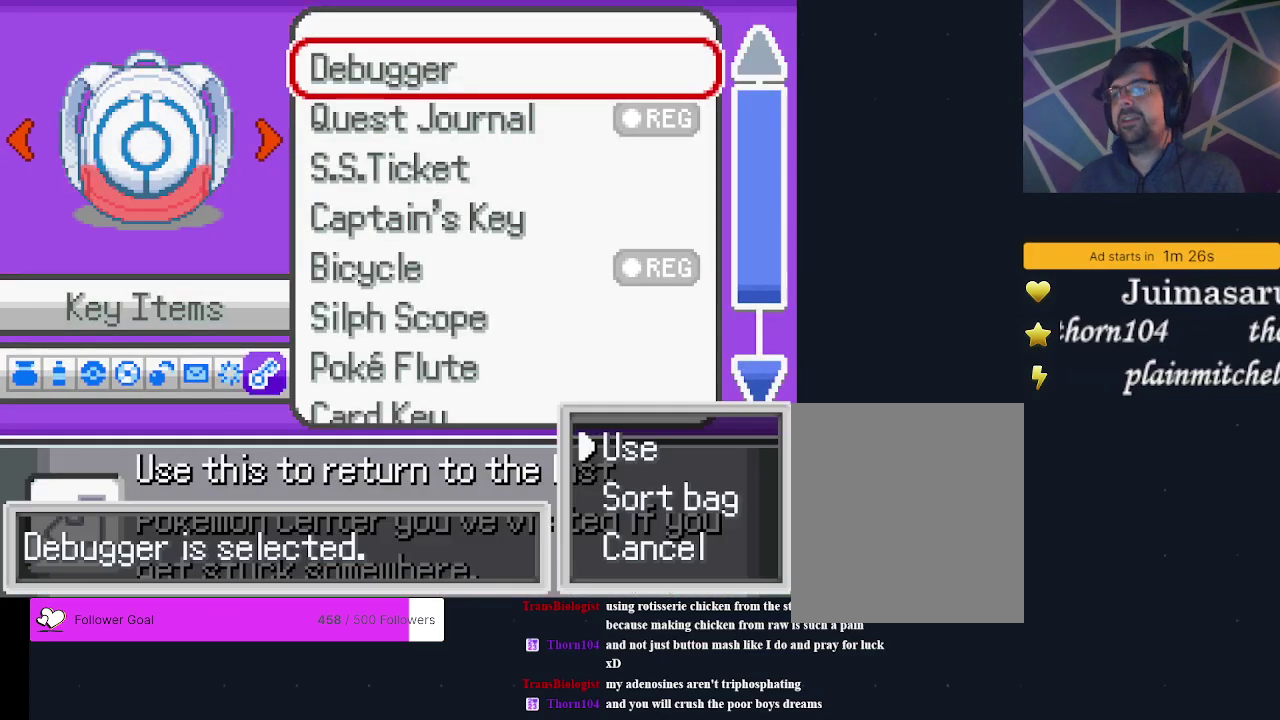
{"dt_ms": 200, "buttons": [], "events": [[33, "A", "down"], [167, "A", "up"]]}
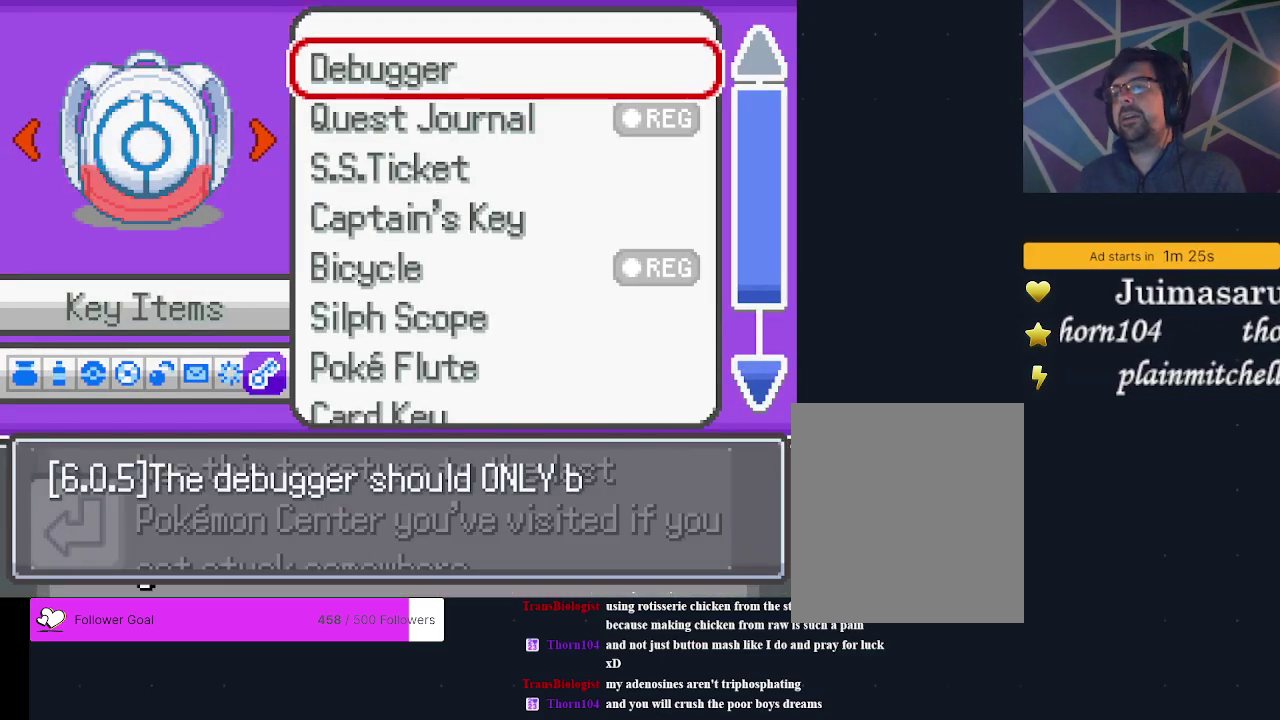
{"dt_ms": 200, "buttons": [], "events": [[100, "A", "down"], [200, "A", "up"]]}
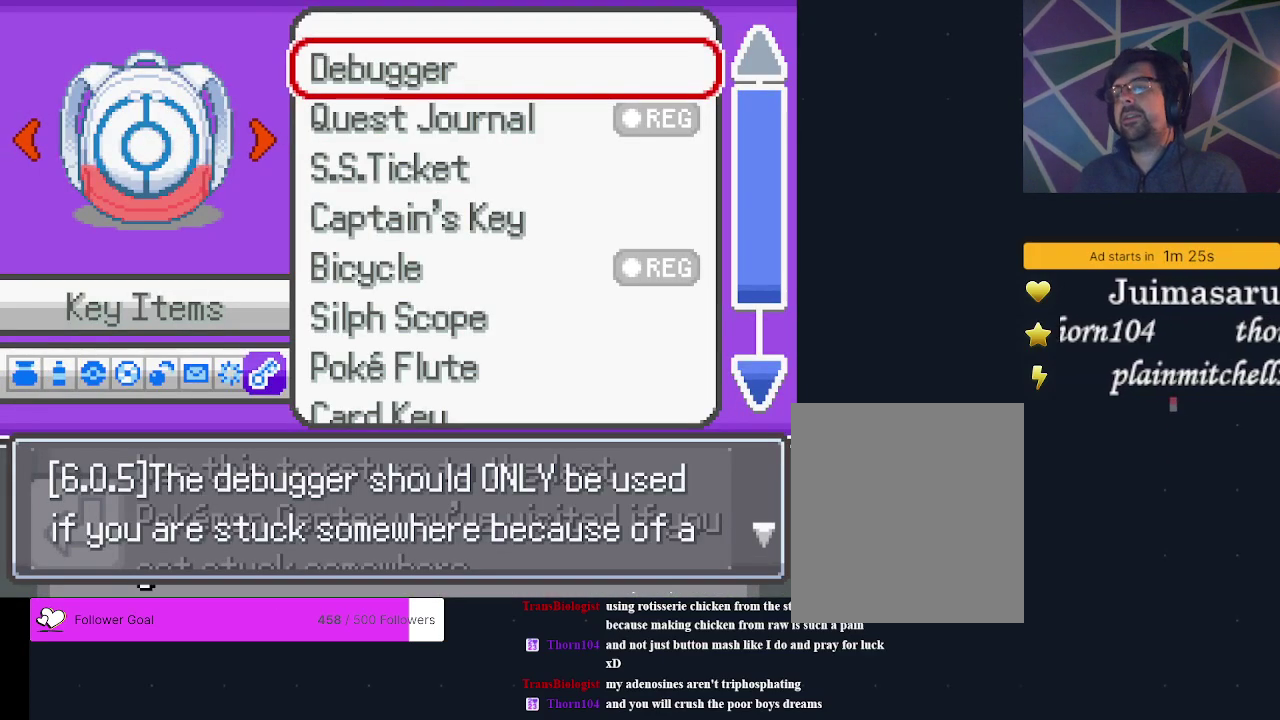
{"dt_ms": 300, "buttons": [], "events": [[167, "A", "down"], [267, "A", "up"]]}